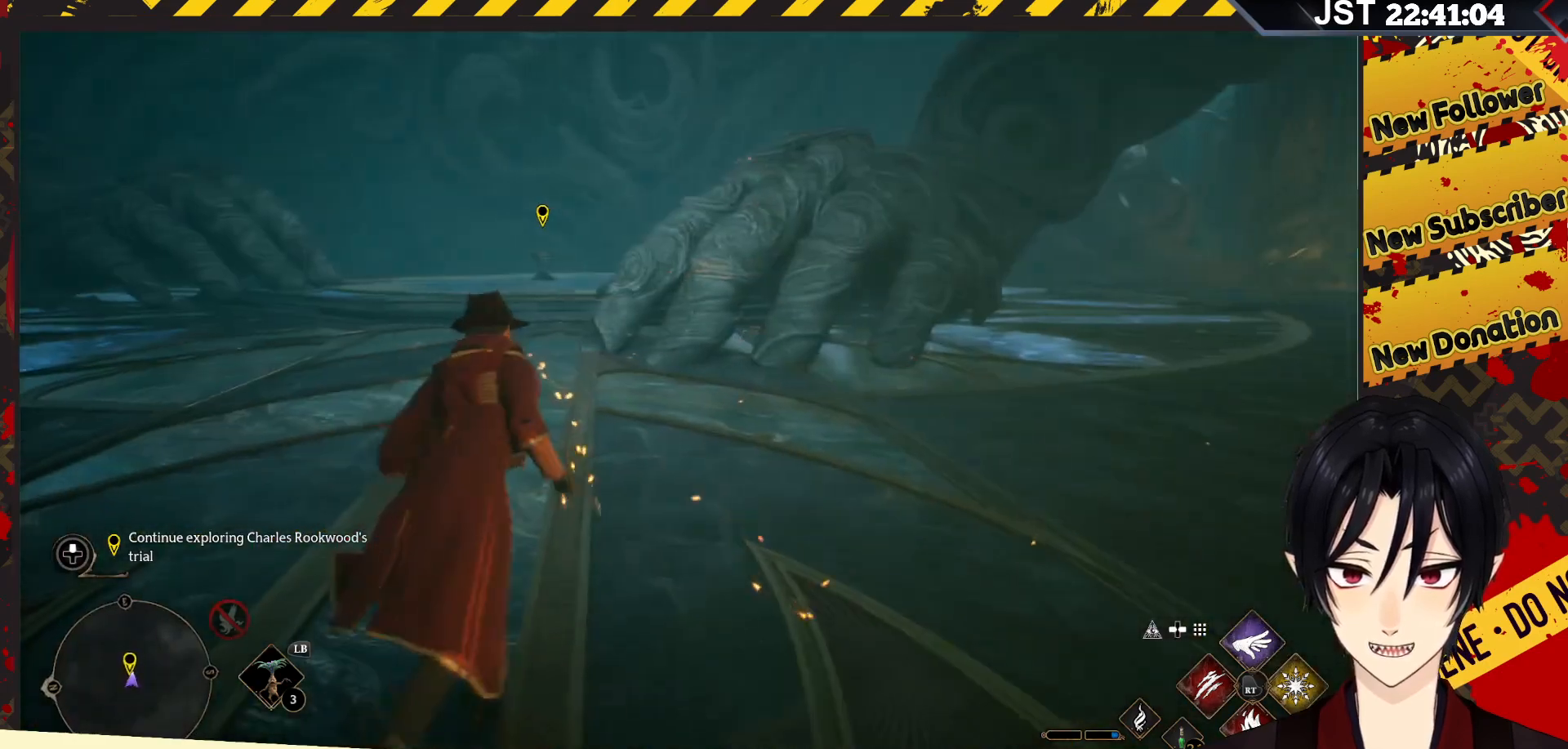
Gameplay with a controller (Xbox layout); each line is a JSON object with the inputs held at the frame after it. "events" lists button and stick changes between this image and that frame as [ms after this image, input, new state], when the widget could be followed in between.
{"buttons": [], "left_stick": "up", "right_stick": "center", "events": [[333, "right_stick", "up-right"], [450, "right_stick", "center"]]}
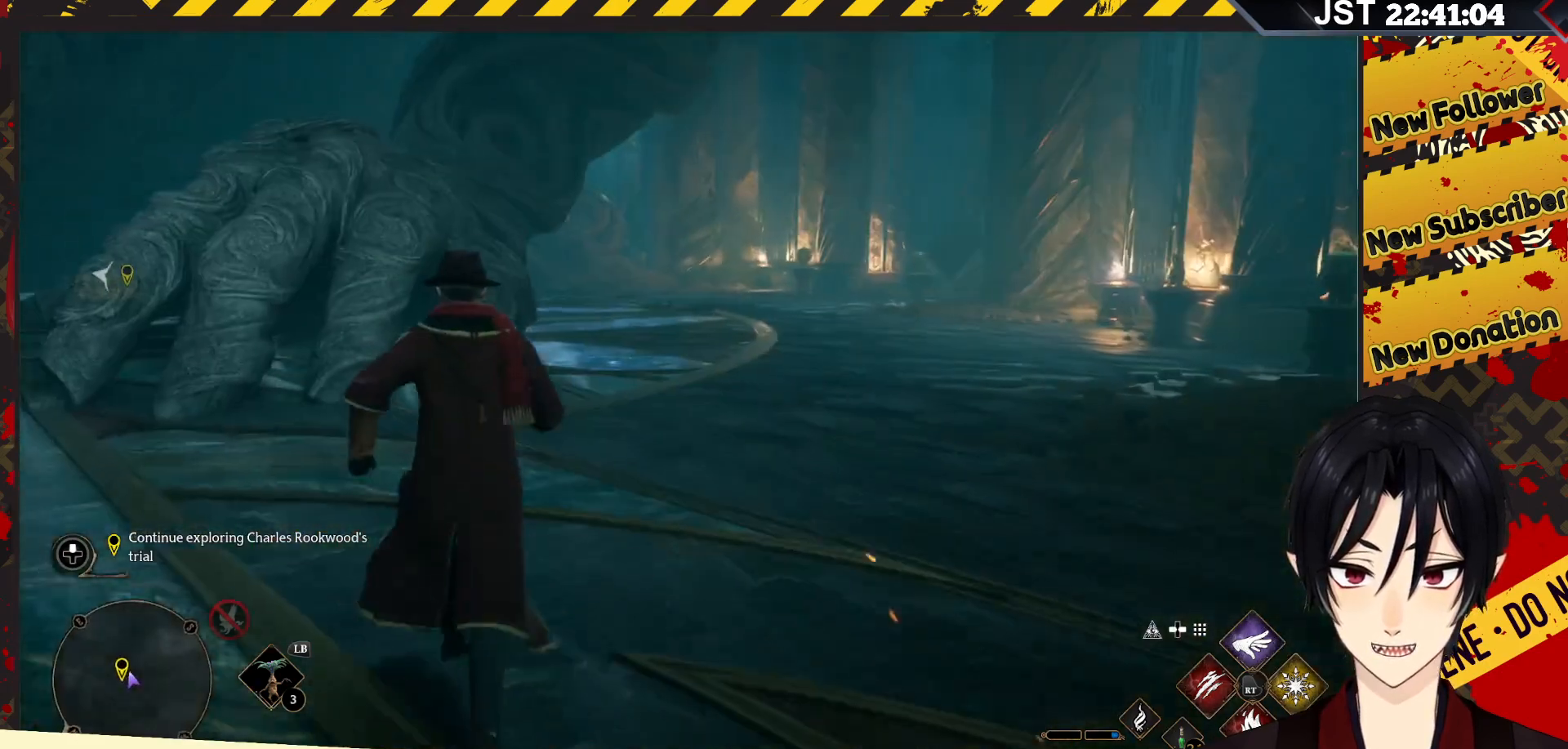
{"buttons": [], "left_stick": "center", "right_stick": "up-left", "events": [[133, "right_stick", "up"], [283, "left_stick", "center"], [483, "right_stick", "up-left"]]}
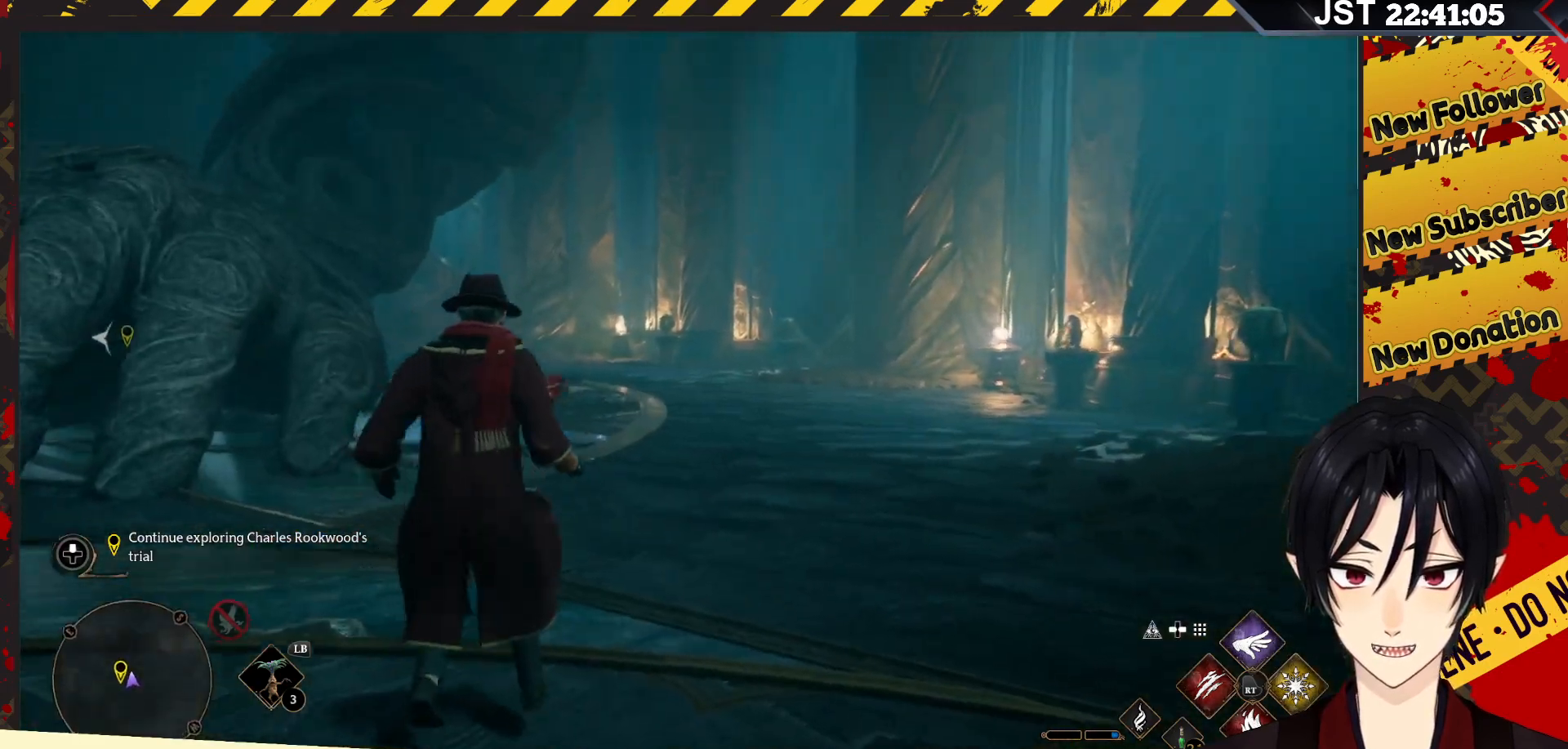
{"buttons": [], "left_stick": "center", "right_stick": "left", "events": [[67, "DPAD_LEFT", "down"], [183, "DPAD_LEFT", "up"], [500, "right_stick", "left"]]}
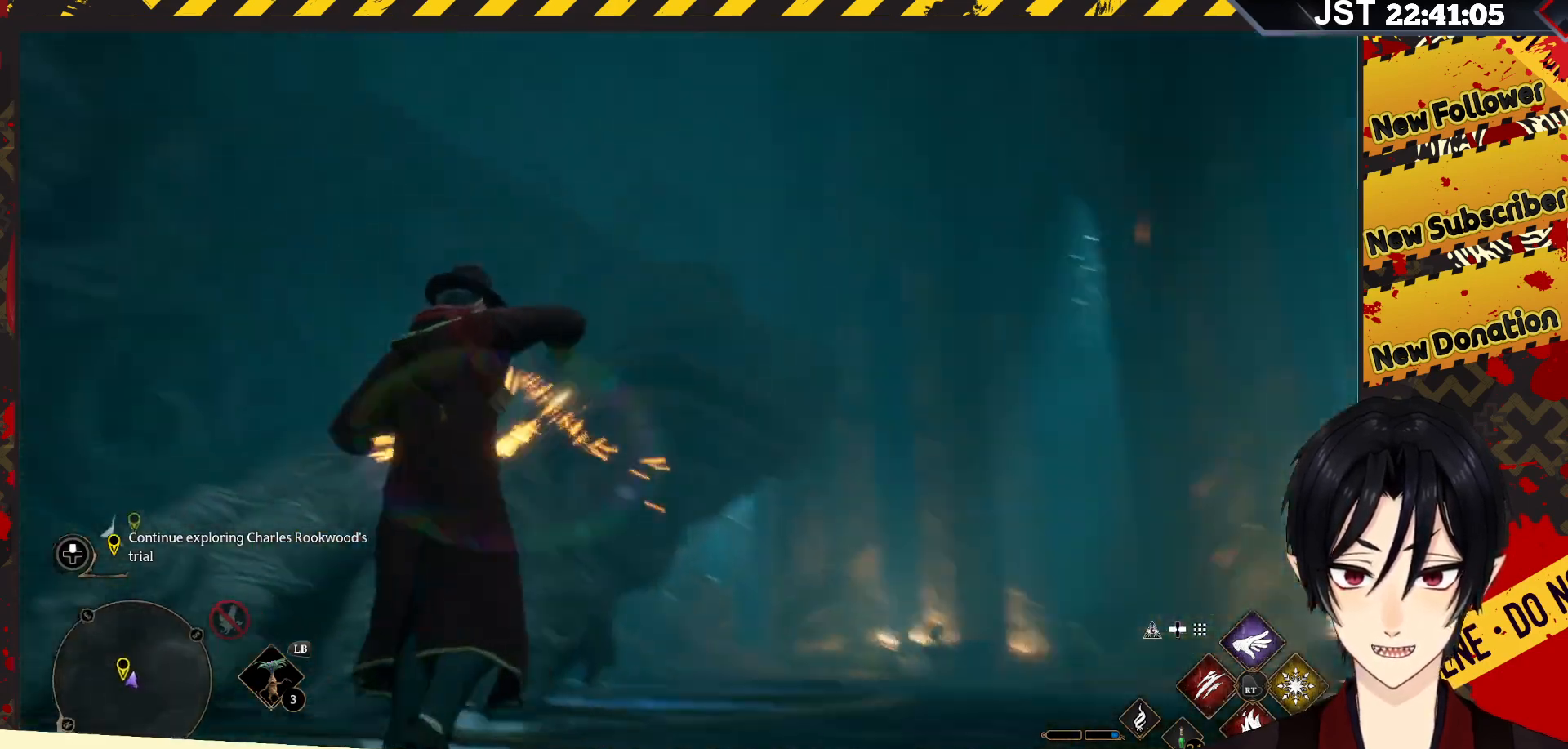
{"buttons": [], "left_stick": "center", "right_stick": "center", "events": [[267, "right_stick", "center"]]}
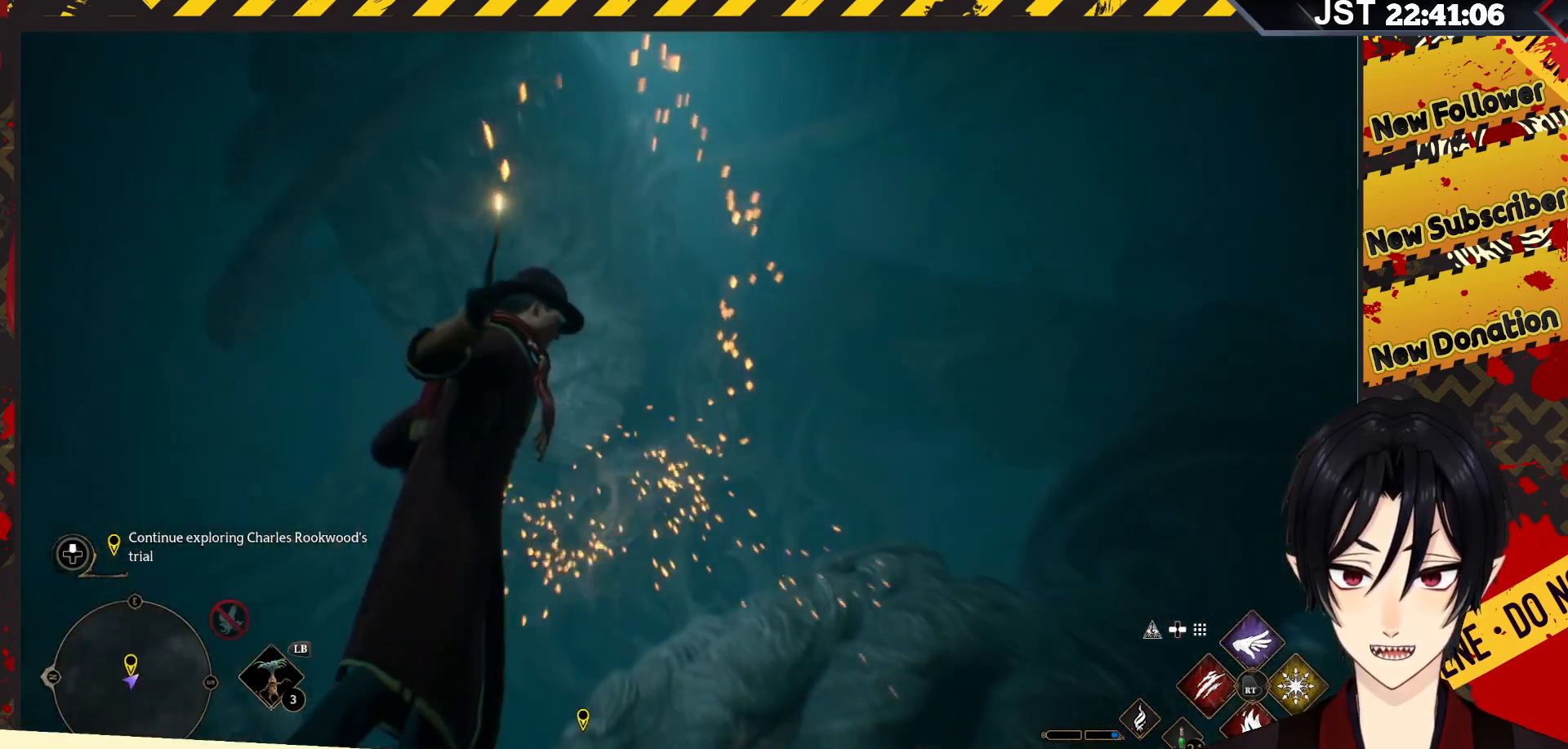
{"buttons": [], "left_stick": "center", "right_stick": "center", "events": [[83, "right_stick", "left"], [467, "right_stick", "center"]]}
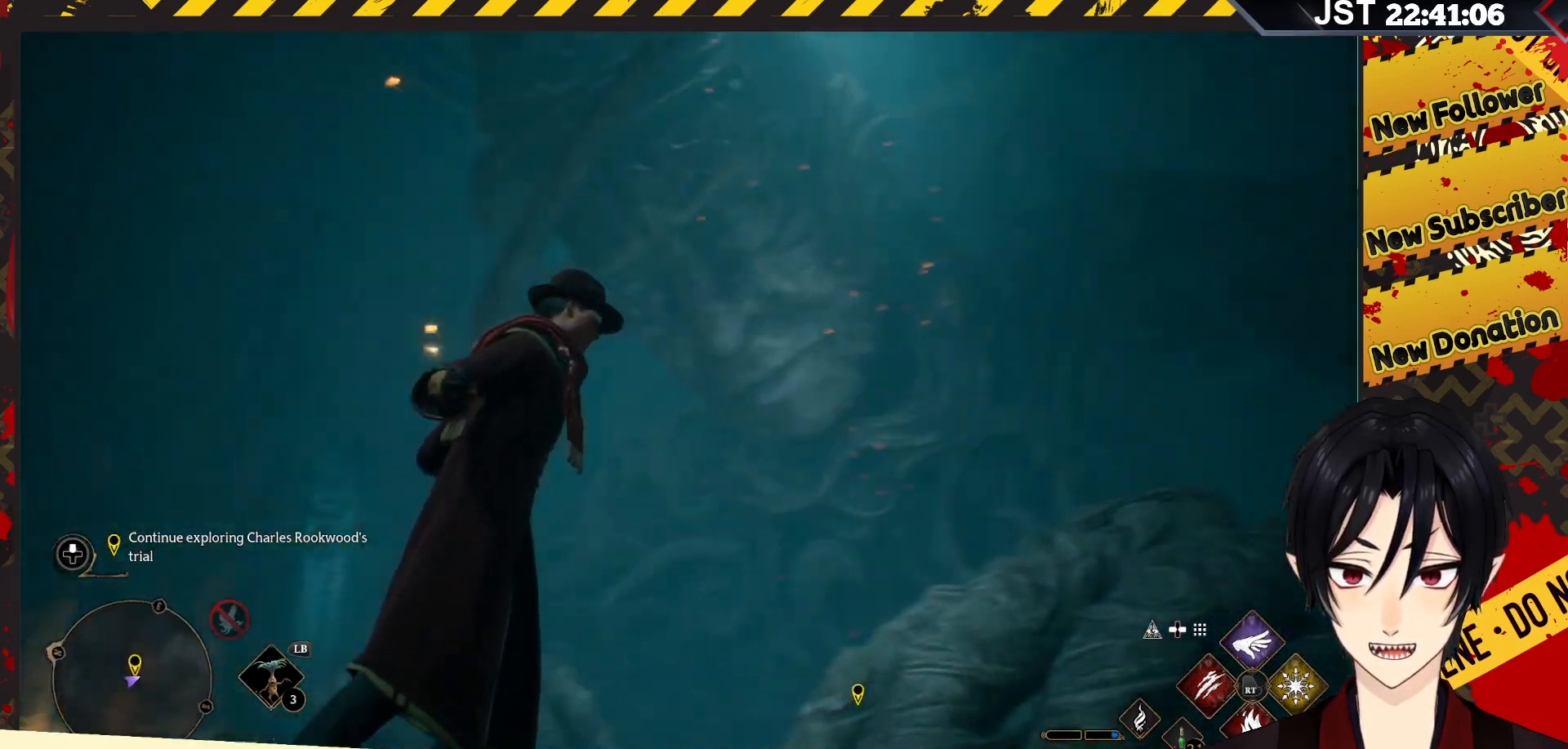
{"buttons": [], "left_stick": "center", "right_stick": "up", "events": [[400, "right_stick", "up"]]}
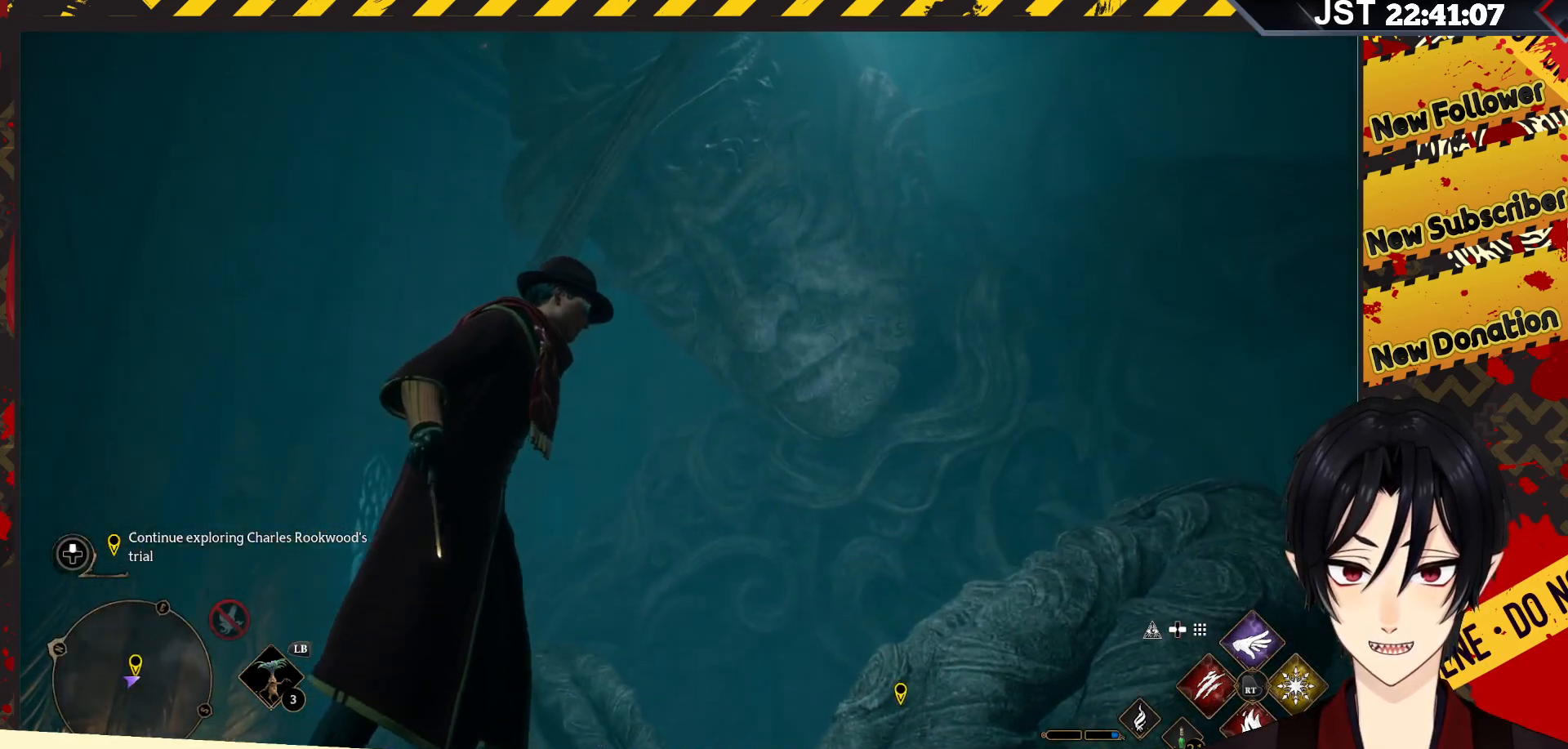
{"buttons": [], "left_stick": "center", "right_stick": "center", "events": [[267, "right_stick", "center"]]}
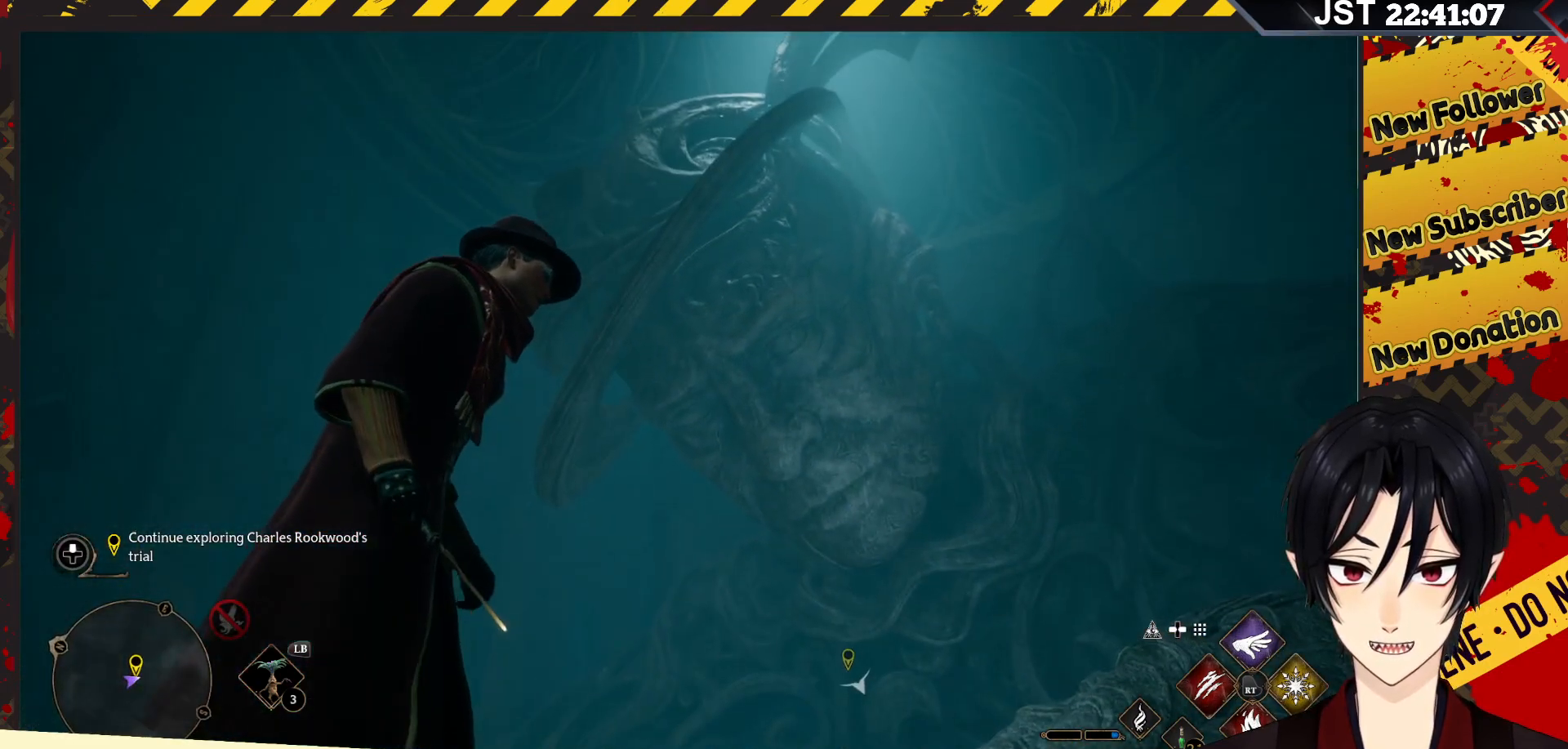
{"buttons": [], "left_stick": "left", "right_stick": "down-left", "events": [[33, "right_stick", "down-left"], [150, "left_stick", "left"]]}
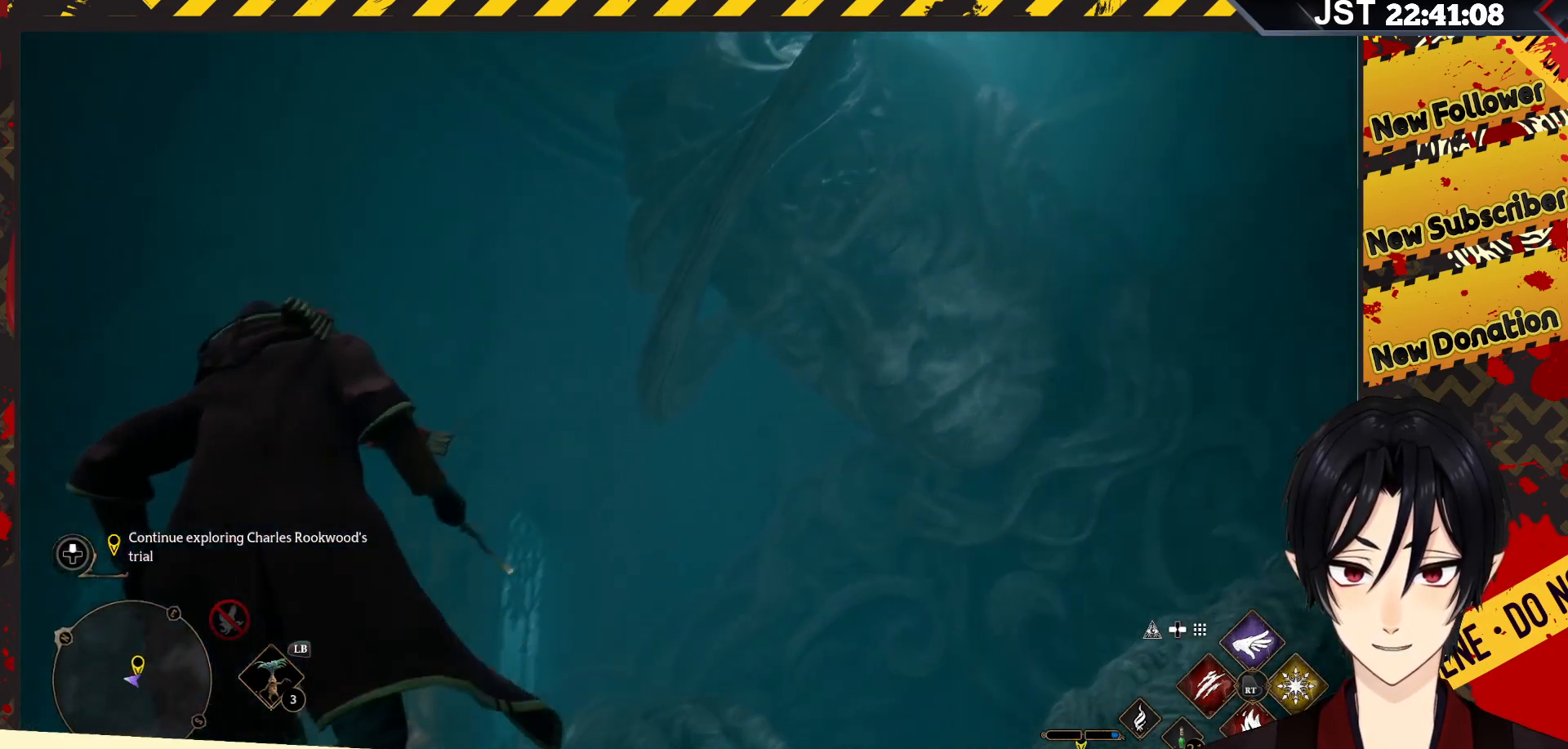
{"buttons": [], "left_stick": "up", "right_stick": "up", "events": [[183, "left_stick", "up-left"], [300, "left_stick", "up"], [383, "right_stick", "up-left"], [433, "right_stick", "up"]]}
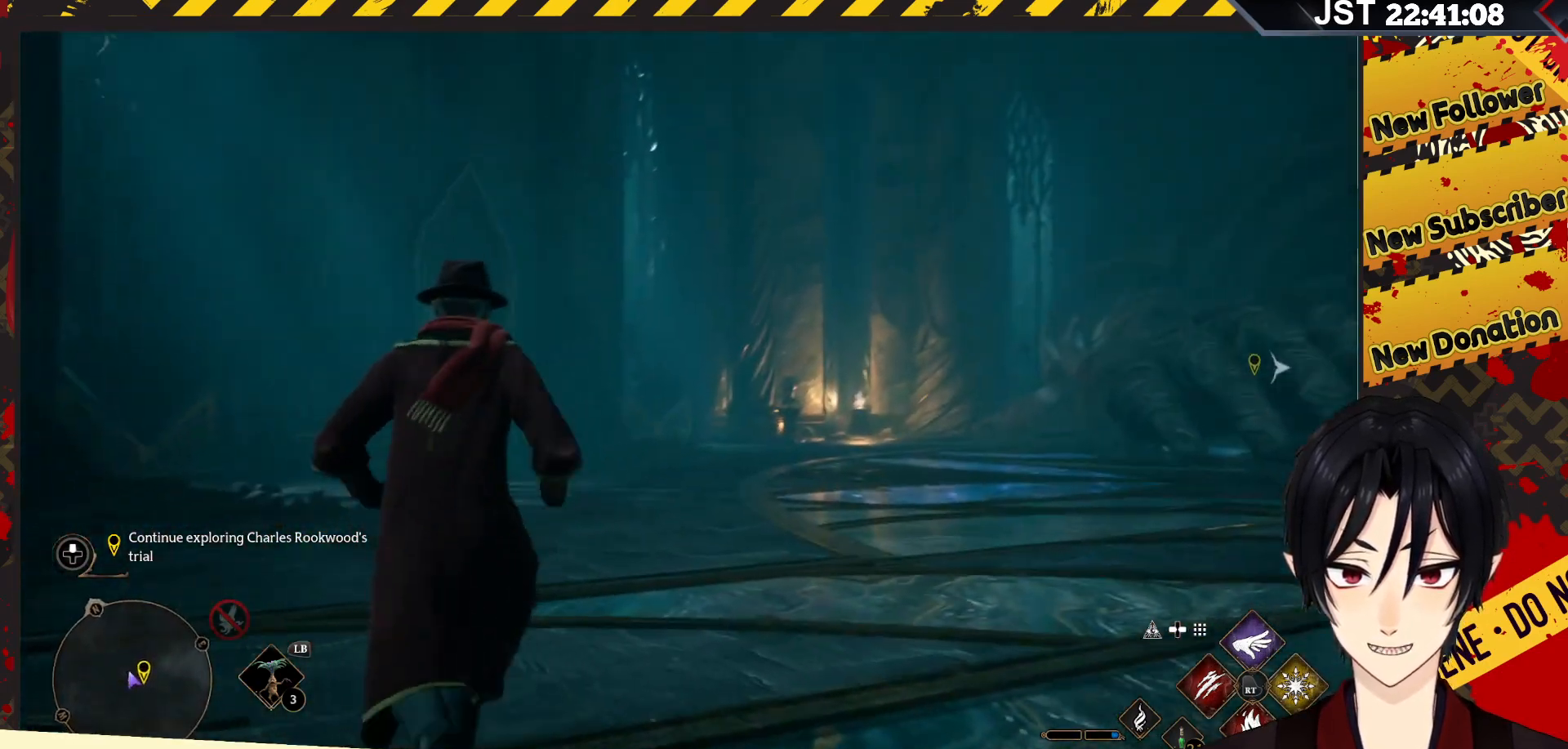
{"buttons": [], "left_stick": "up", "right_stick": "center", "events": [[467, "right_stick", "center"]]}
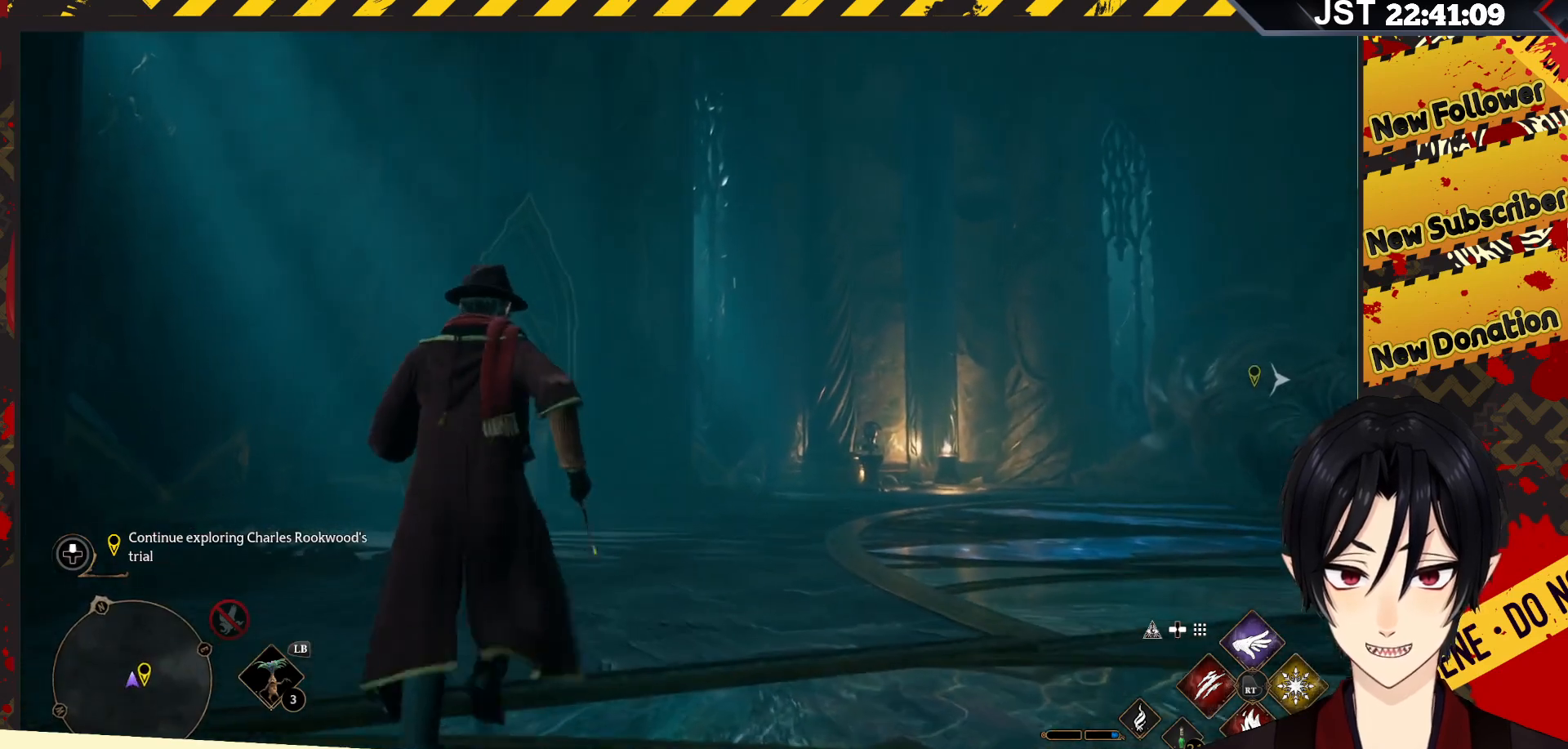
{"buttons": [], "left_stick": "center", "right_stick": "center", "events": [[317, "left_stick", "center"], [350, "DPAD_LEFT", "down"], [500, "DPAD_LEFT", "up"]]}
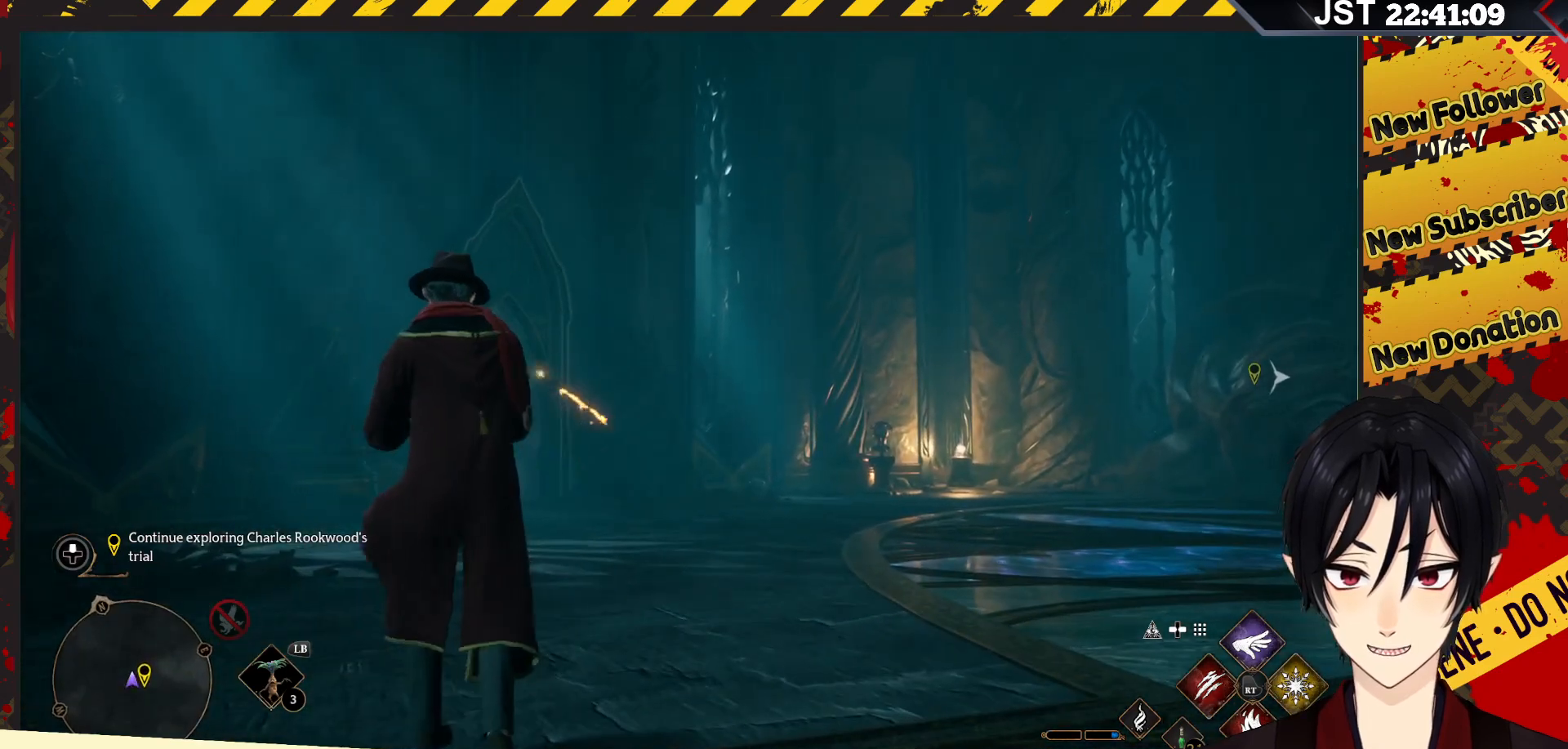
{"buttons": [], "left_stick": "center", "right_stick": "right", "events": [[217, "right_stick", "right"]]}
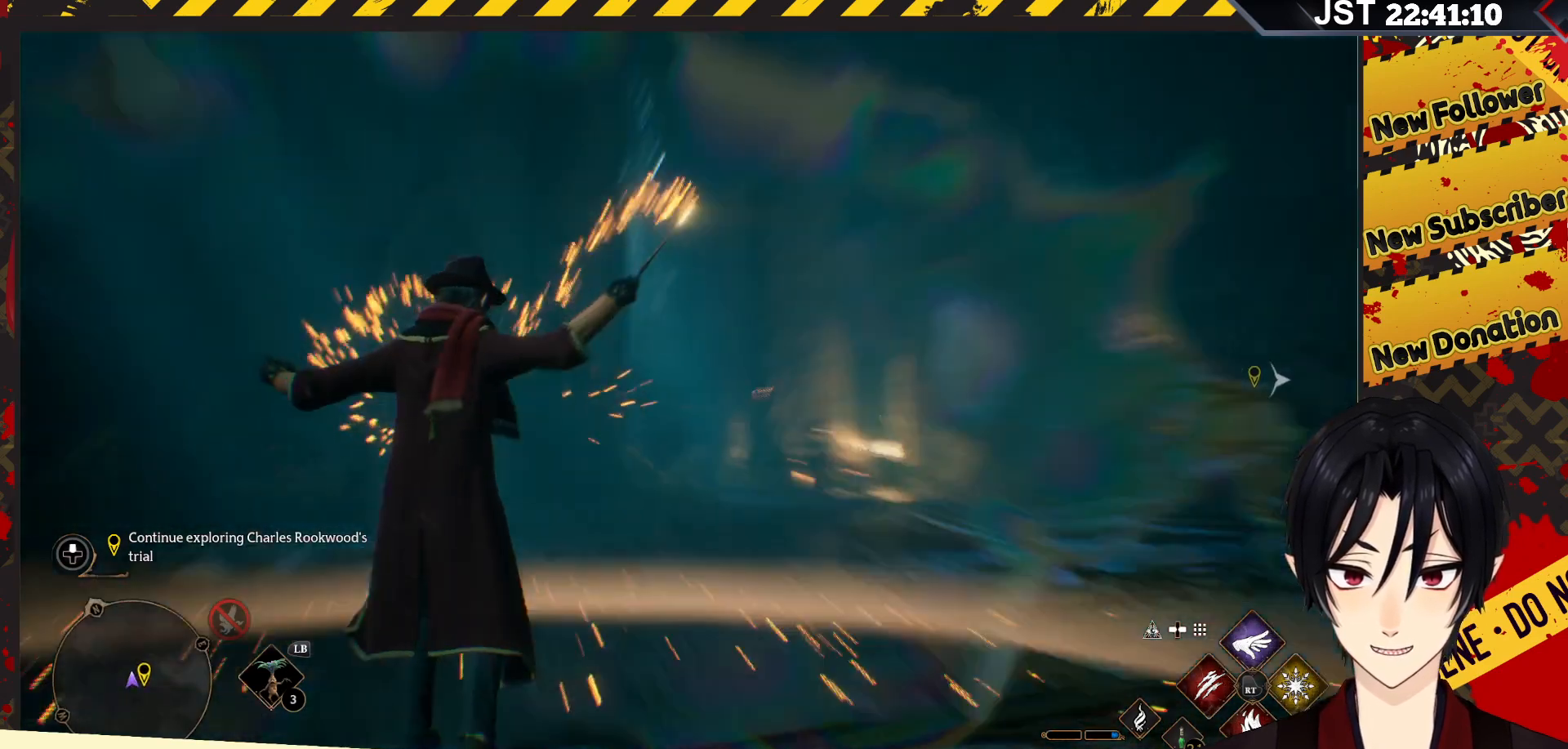
{"buttons": [], "left_stick": "up-left", "right_stick": "center", "events": [[17, "left_stick", "up-left"], [133, "right_stick", "center"]]}
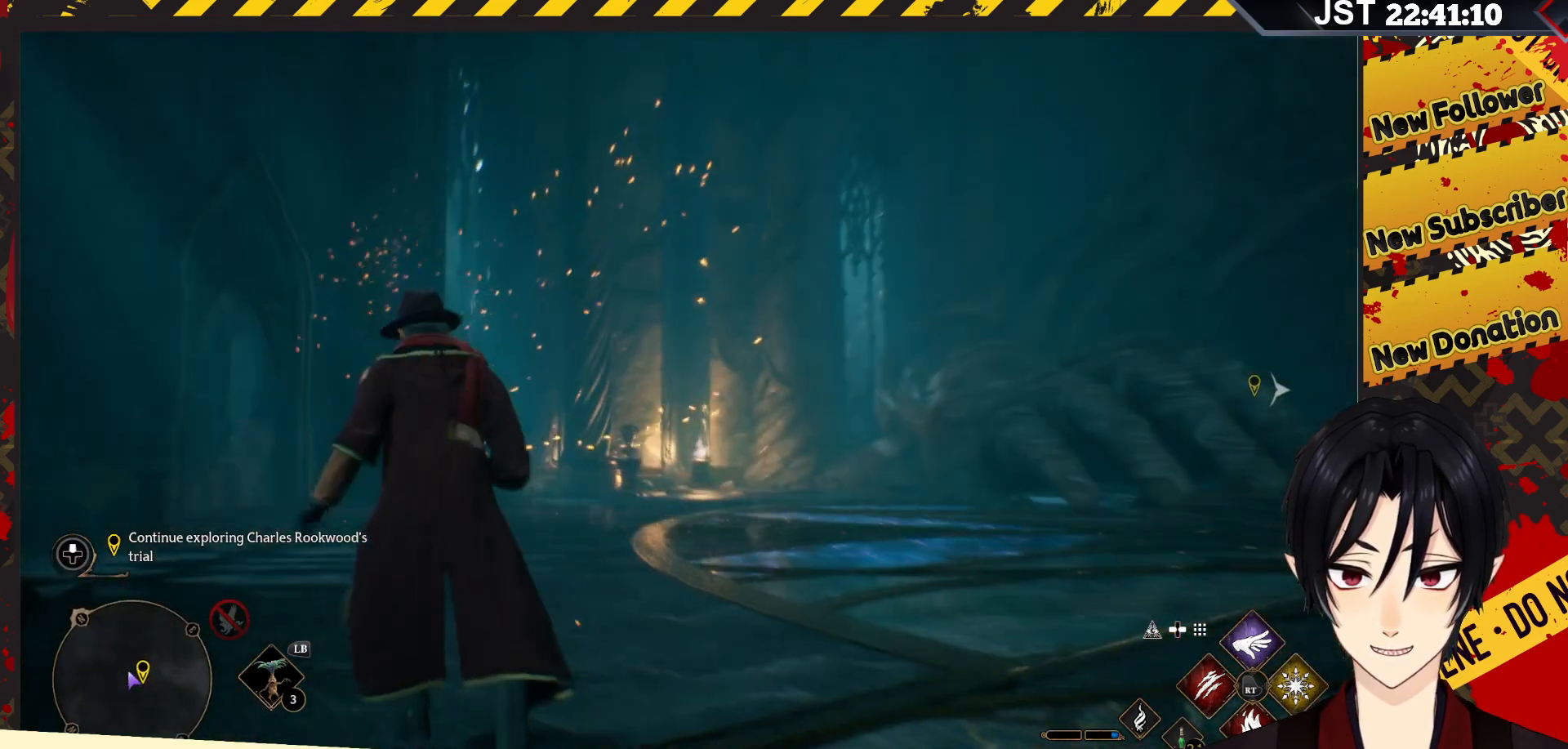
{"buttons": [], "left_stick": "up-left", "right_stick": "center", "events": []}
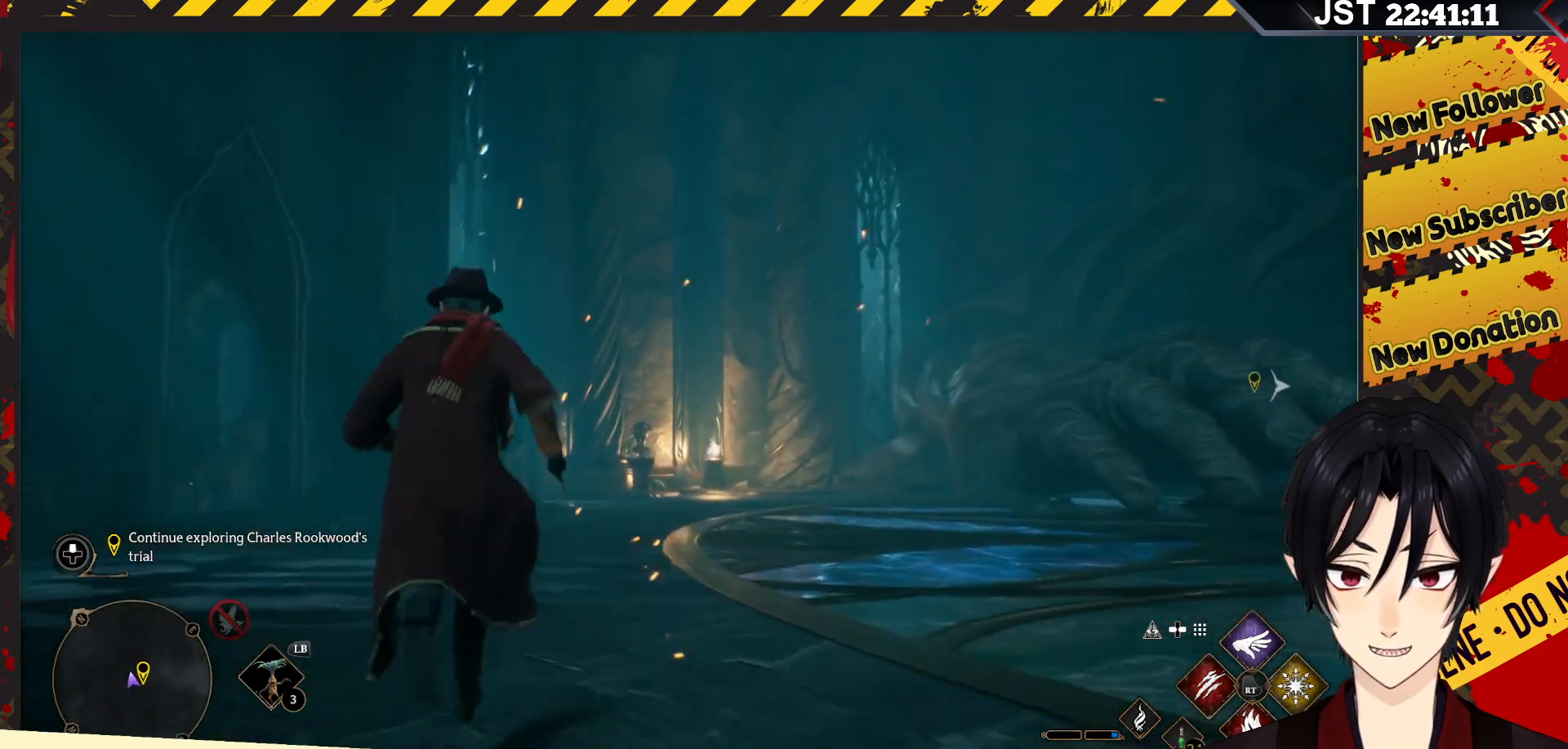
{"buttons": [], "left_stick": "up-left", "right_stick": "center", "events": []}
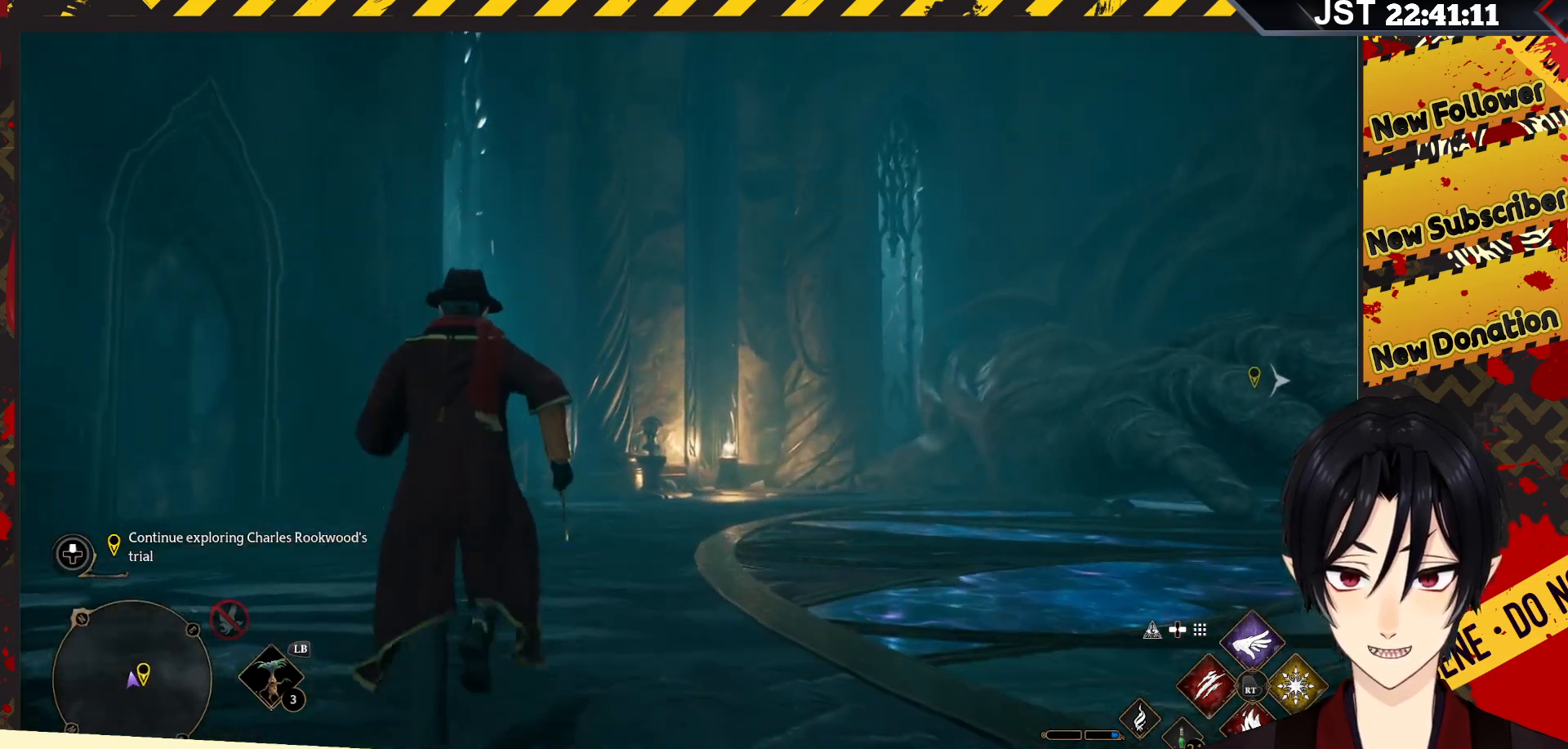
{"buttons": [], "left_stick": "up-left", "right_stick": "center", "events": [[200, "right_stick", "up-right"], [467, "right_stick", "center"]]}
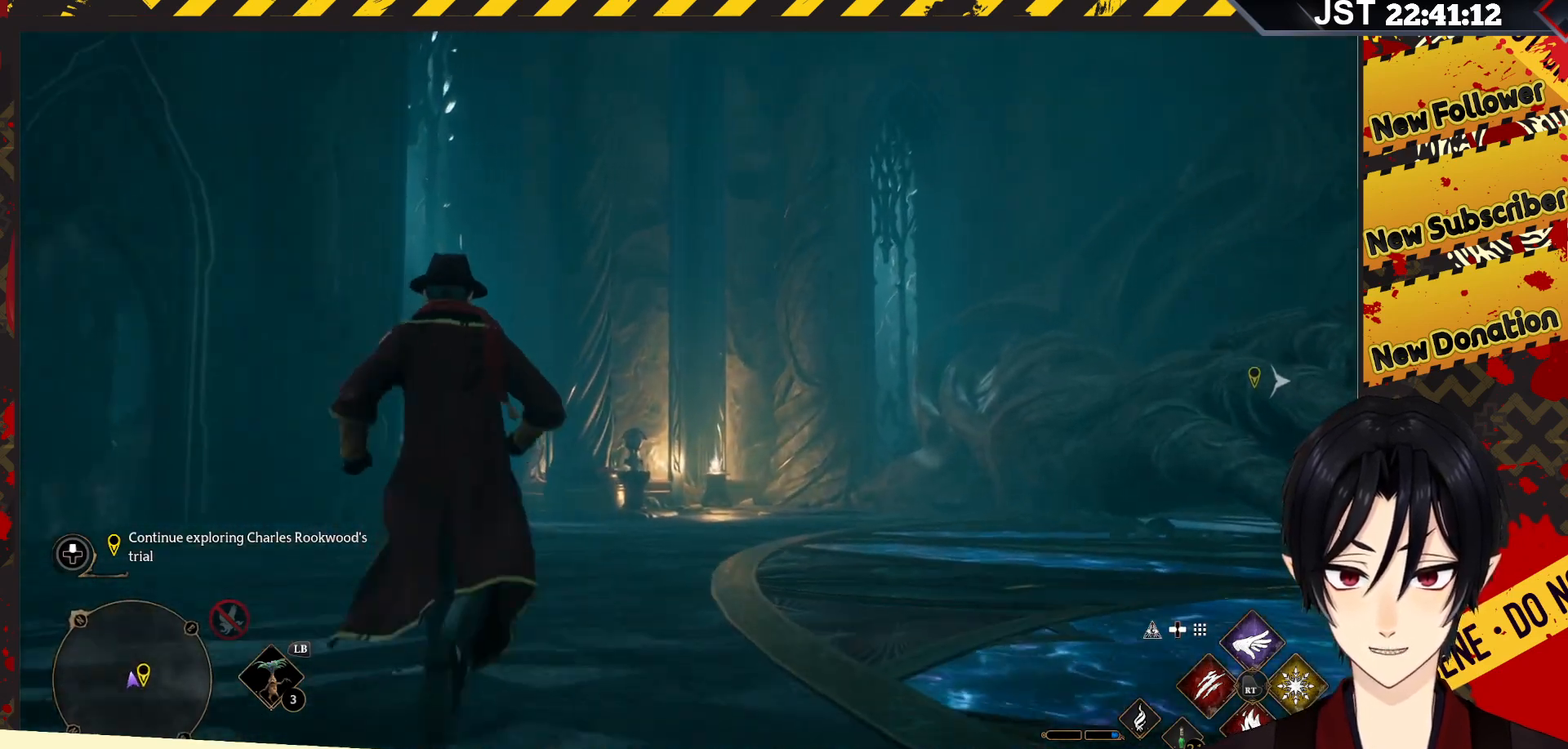
{"buttons": [], "left_stick": "up", "right_stick": "down-left", "events": [[67, "right_stick", "down-left"], [333, "left_stick", "up"]]}
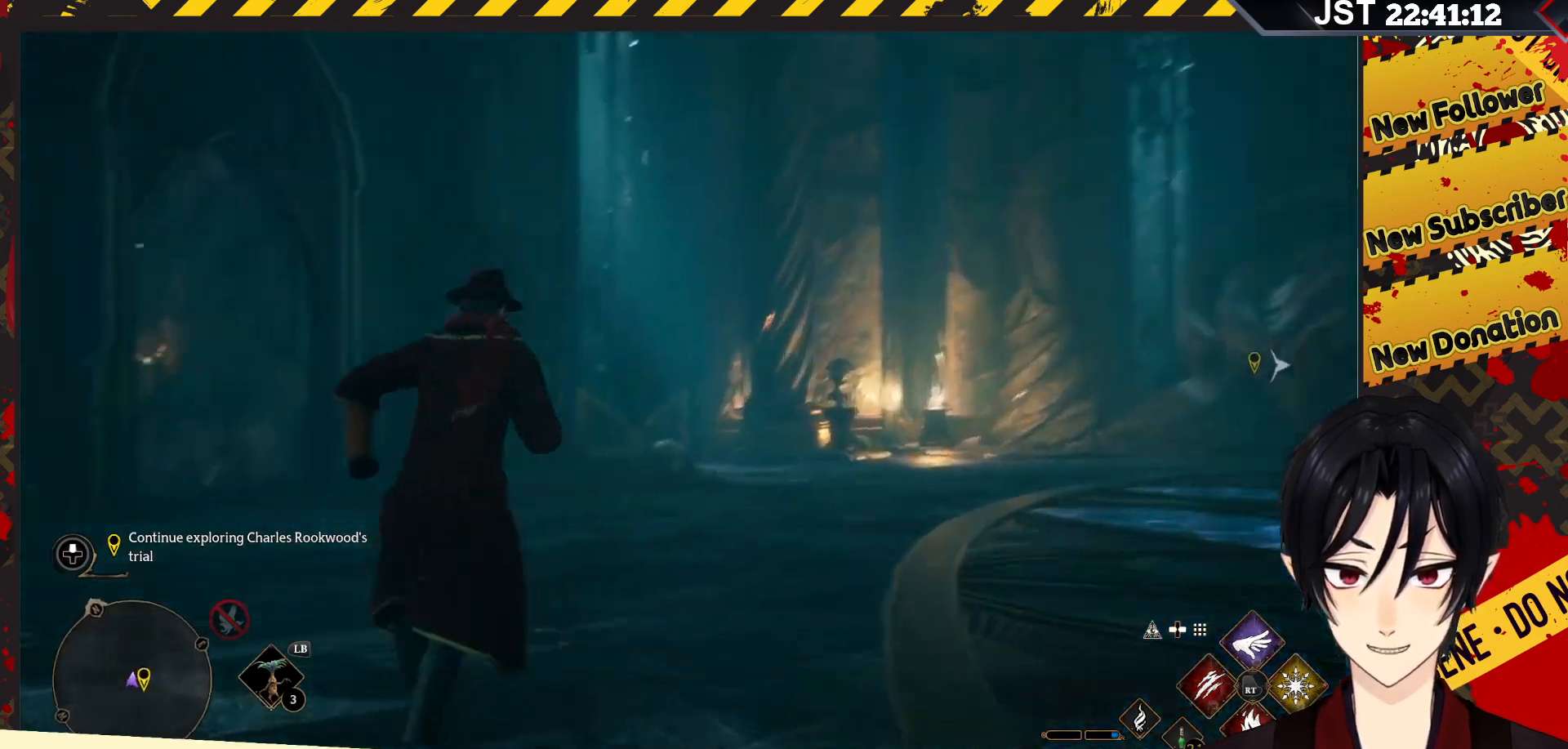
{"buttons": [], "left_stick": "up", "right_stick": "center", "events": [[67, "right_stick", "left"], [167, "right_stick", "center"]]}
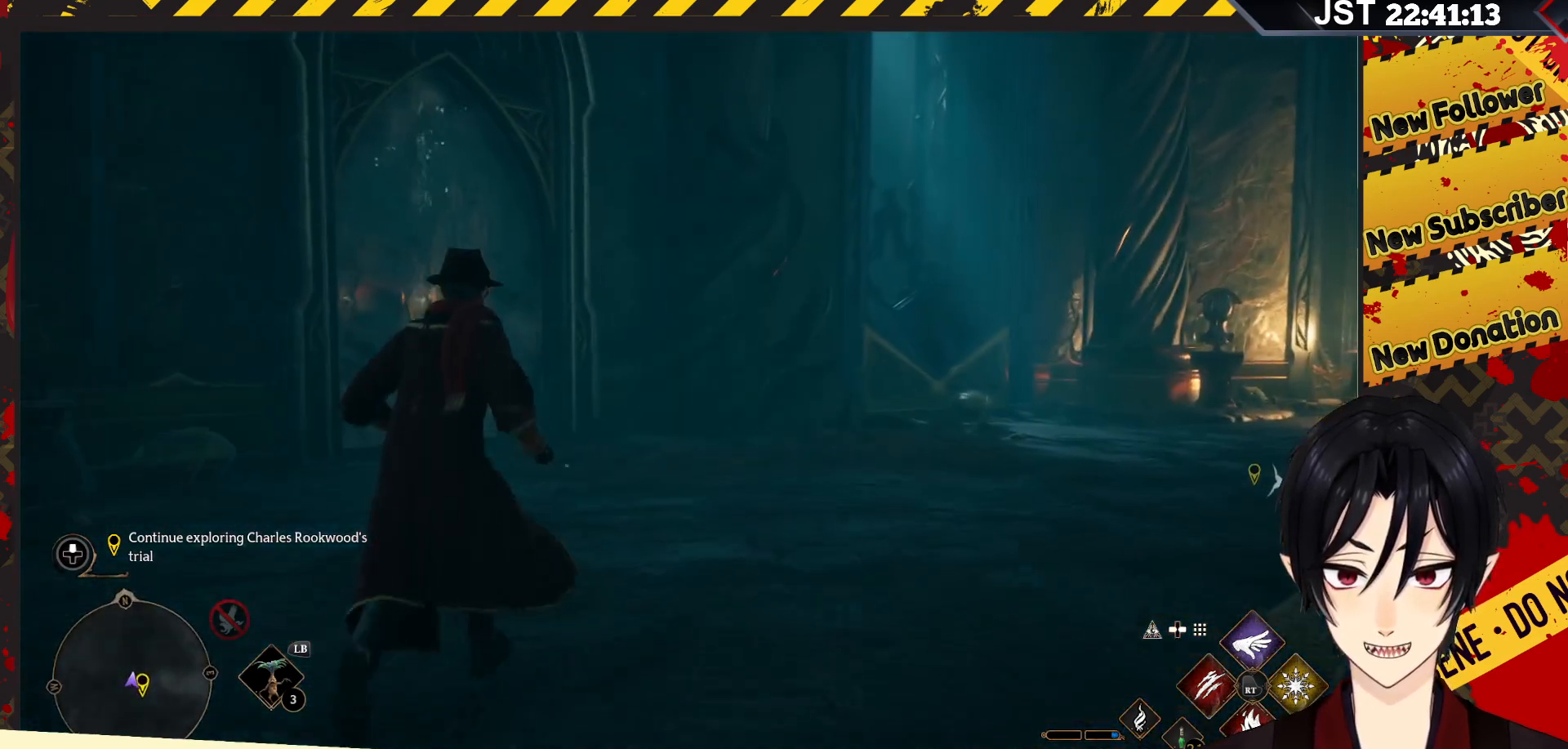
{"buttons": [], "left_stick": "up", "right_stick": "left", "events": [[450, "right_stick", "left"]]}
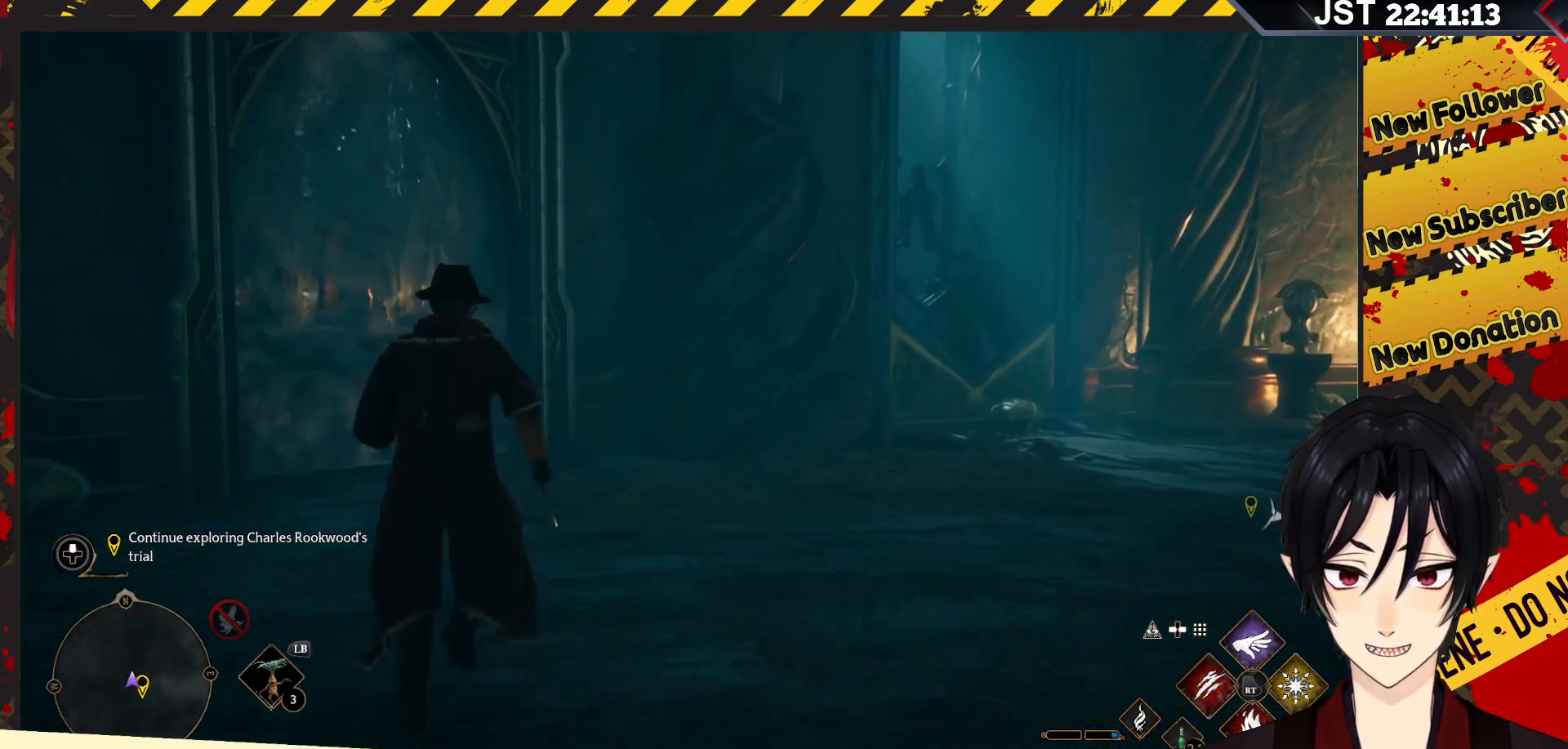
{"buttons": [], "left_stick": "up", "right_stick": "center", "events": [[483, "right_stick", "center"]]}
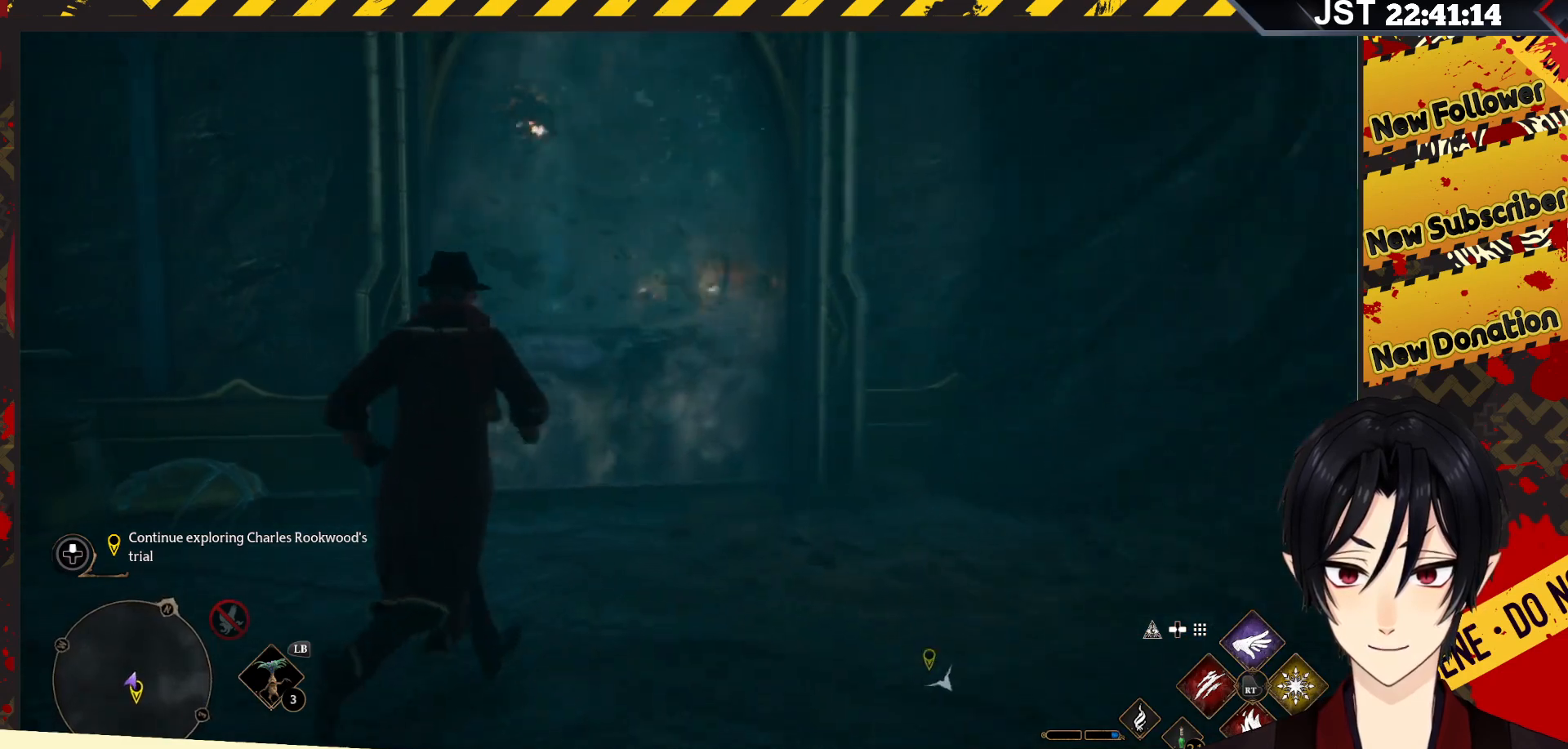
{"buttons": [], "left_stick": "up", "right_stick": "center", "events": []}
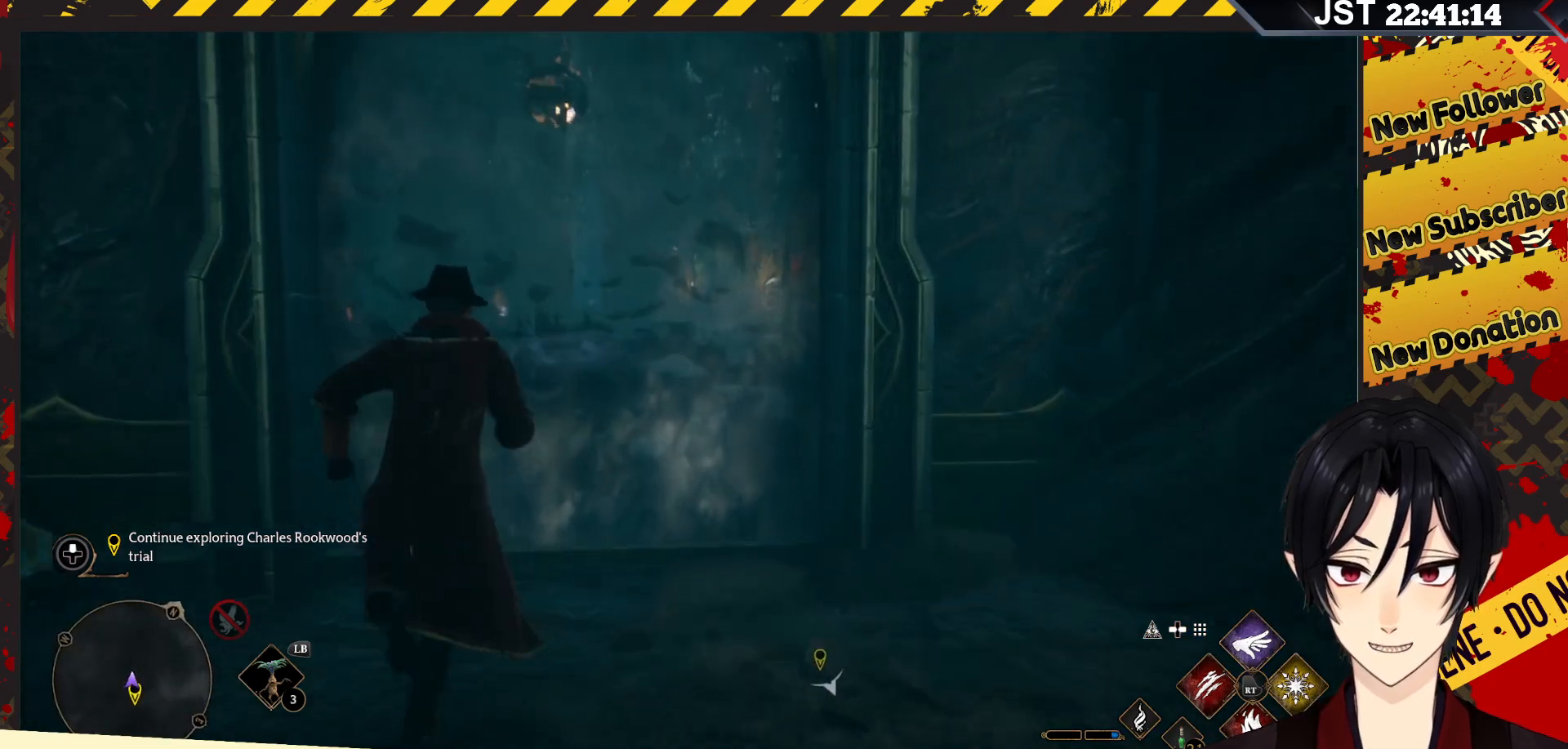
{"buttons": [], "left_stick": "up", "right_stick": "center", "events": []}
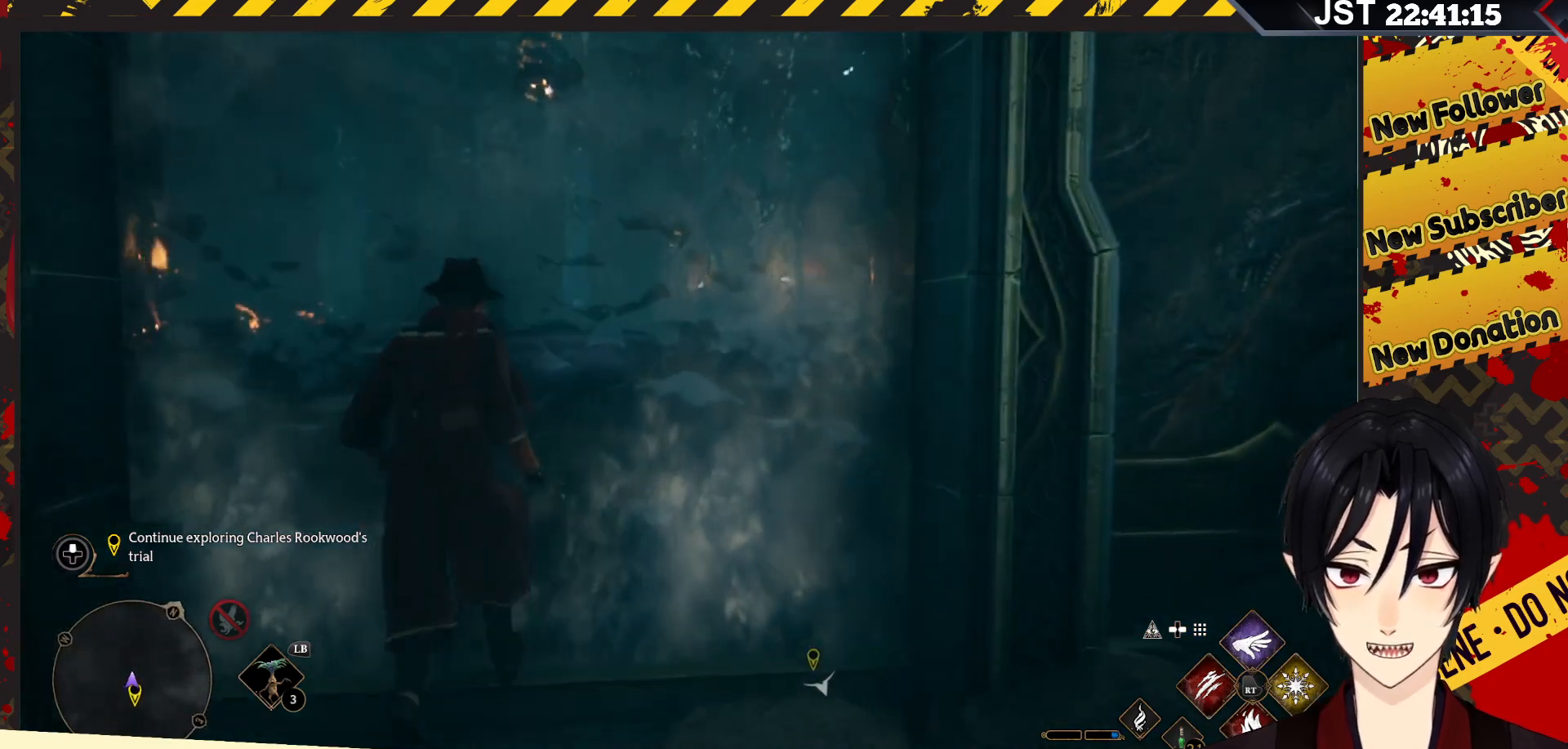
{"buttons": [], "left_stick": "right", "right_stick": "right", "events": [[17, "left_stick", "up-right"], [100, "right_stick", "right"], [167, "left_stick", "right"]]}
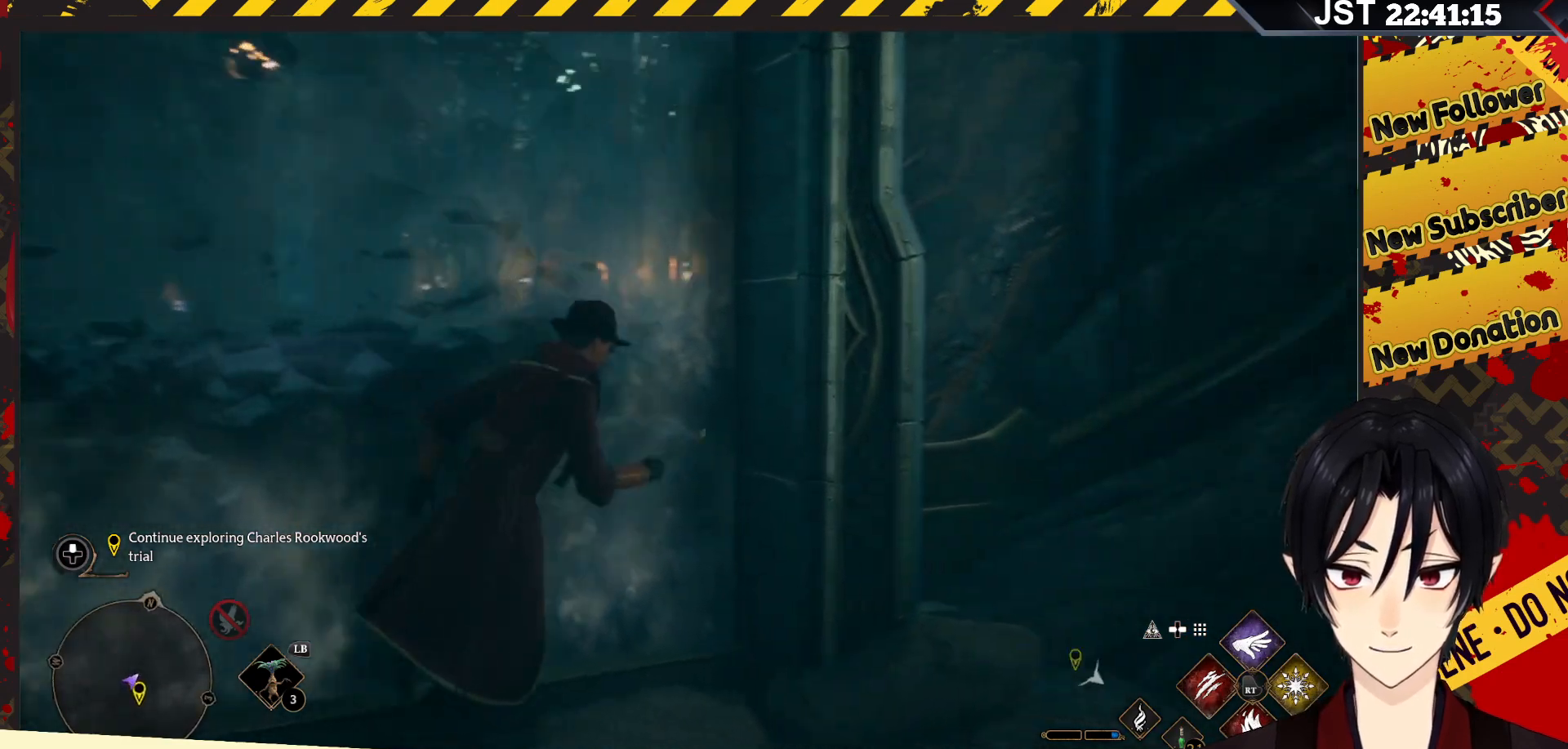
{"buttons": [], "left_stick": "right", "right_stick": "right", "events": []}
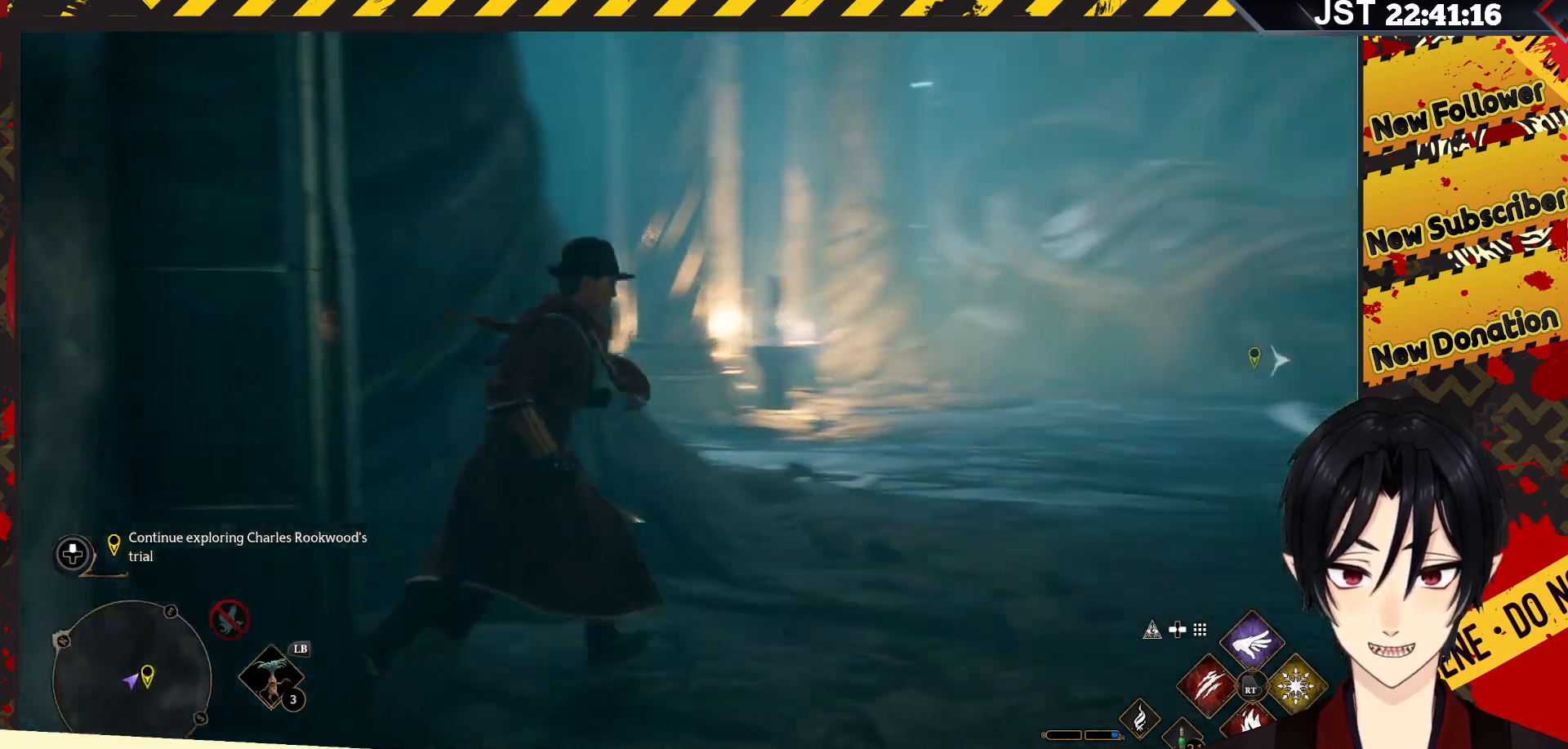
{"buttons": [], "left_stick": "up-right", "right_stick": "center", "events": [[17, "left_stick", "up-right"], [133, "right_stick", "center"]]}
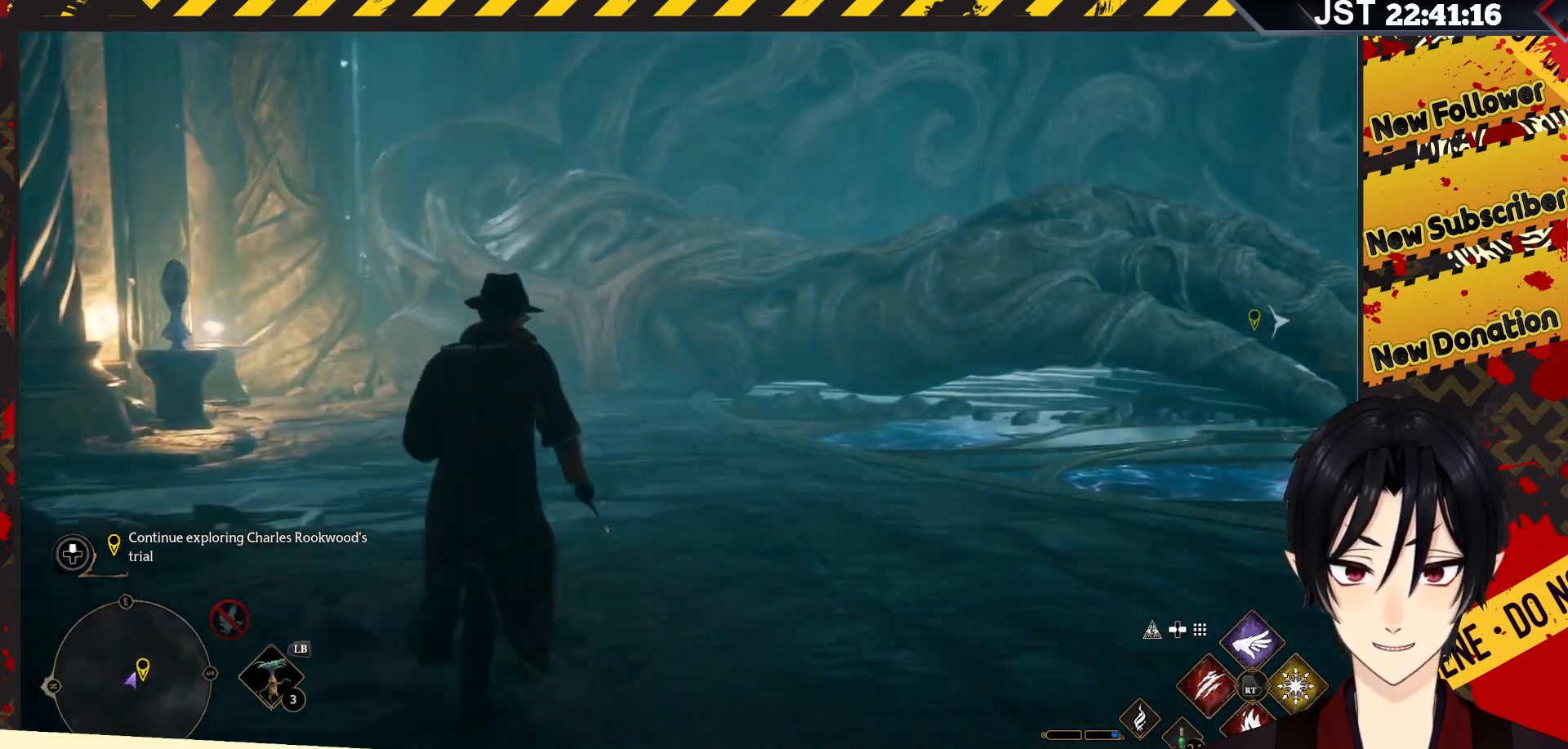
{"buttons": [], "left_stick": "up", "right_stick": "right", "events": [[200, "right_stick", "right"], [367, "left_stick", "up"]]}
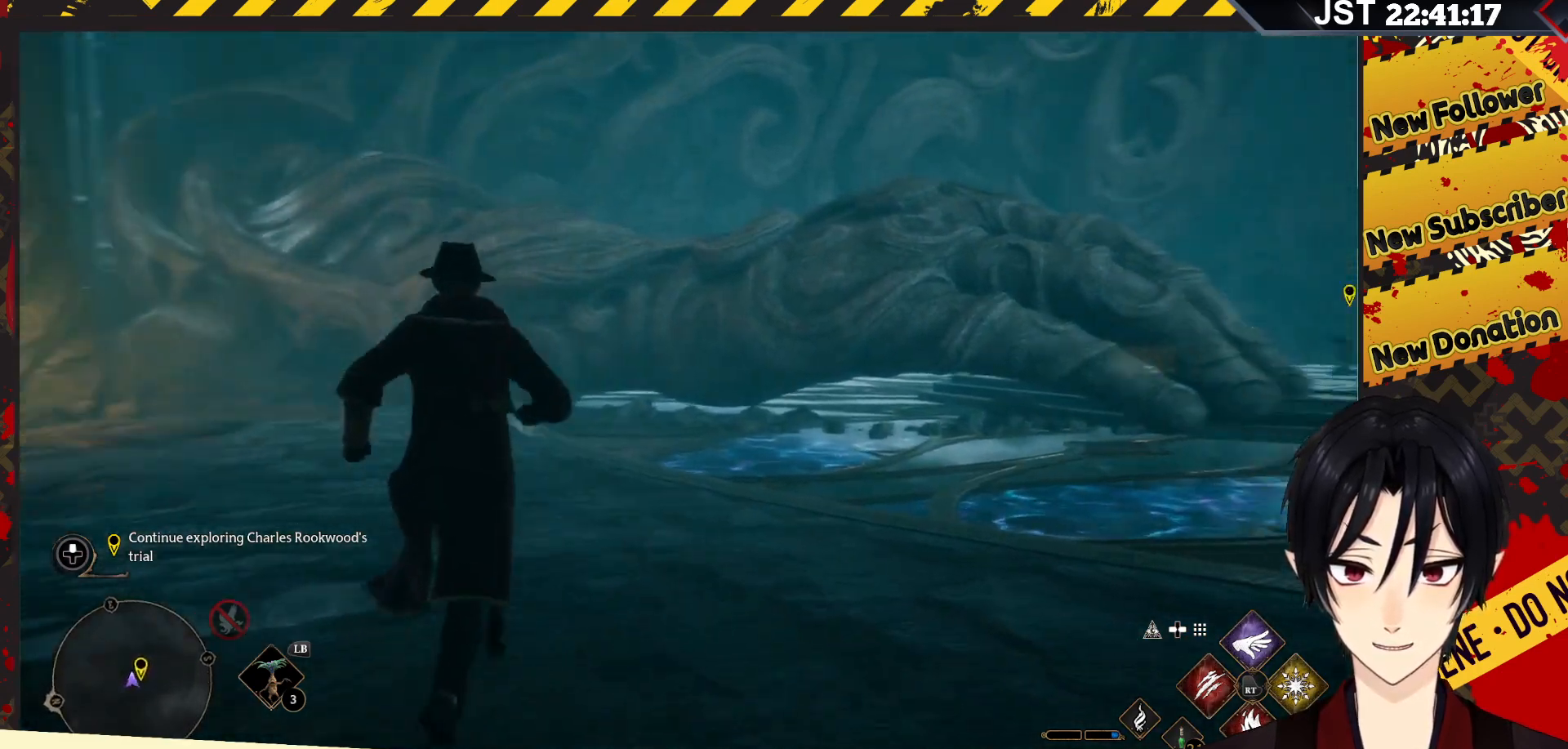
{"buttons": [], "left_stick": "up", "right_stick": "center", "events": [[217, "right_stick", "center"]]}
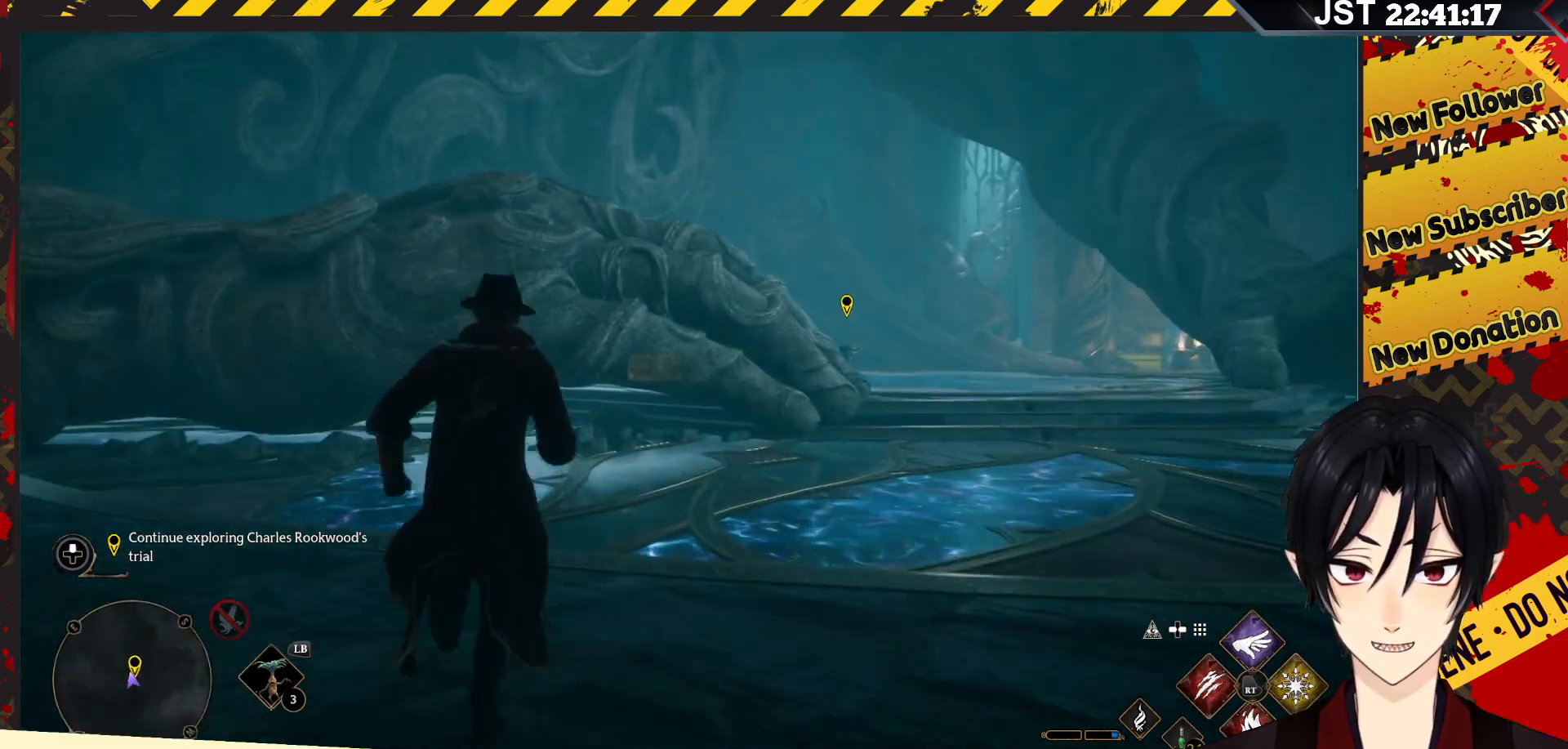
{"buttons": [], "left_stick": "up", "right_stick": "center", "events": [[150, "right_stick", "right"], [483, "right_stick", "center"]]}
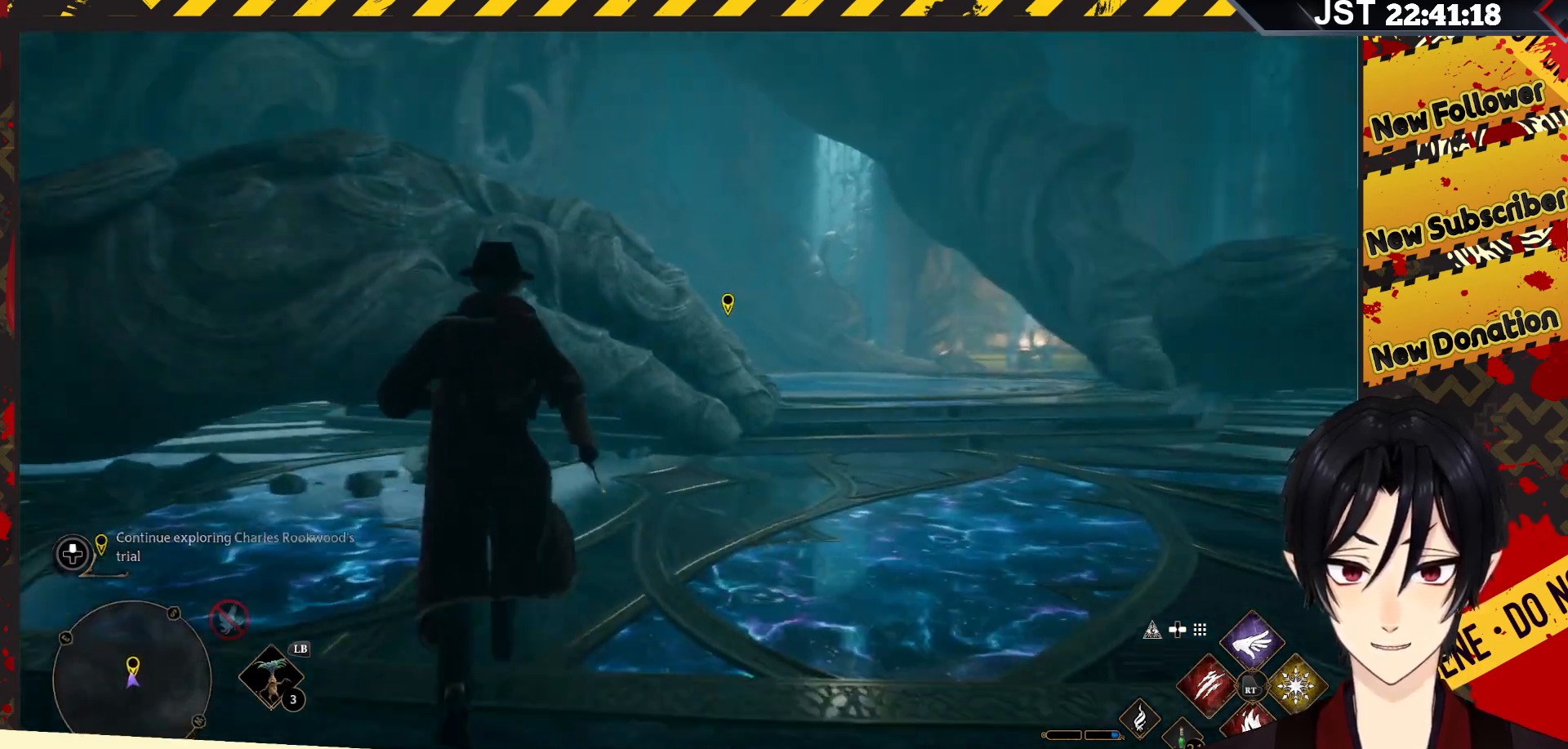
{"buttons": [], "left_stick": "up", "right_stick": "center", "events": []}